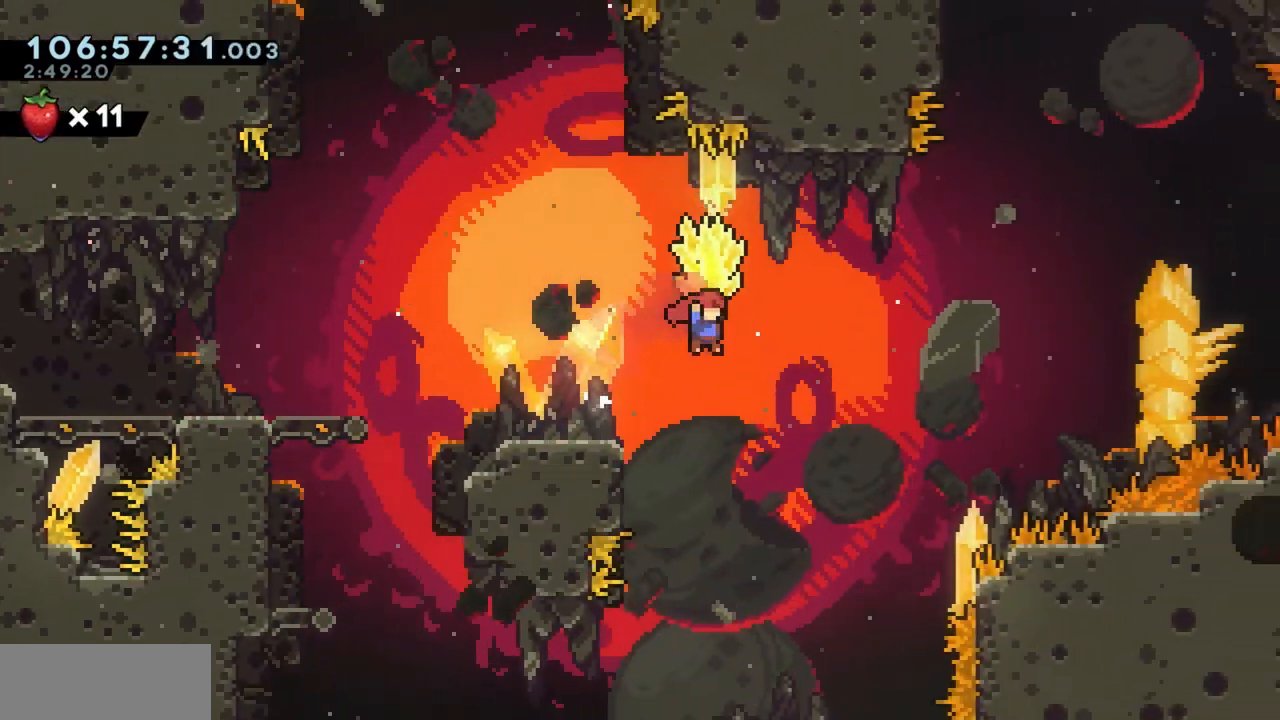
Gameplay with keyboard; each line is a JSON object with the keys held at the frame after it. "events" lists presses ("down") and releases ("up") of "a", "d", "dash", "demo", "grab", "grab2", "j", "jump", "jump2", "jump3", "return", "s" and "w" between this image and that frame as [ms after this image, input, new state], when the widget could be followed in between. No other keys are recorded. Mouse input is not recorded. Key names are as the overlay labels them; some are game actions (e.g. jump) rather than physical keys.
{"keys": ["grab"]}
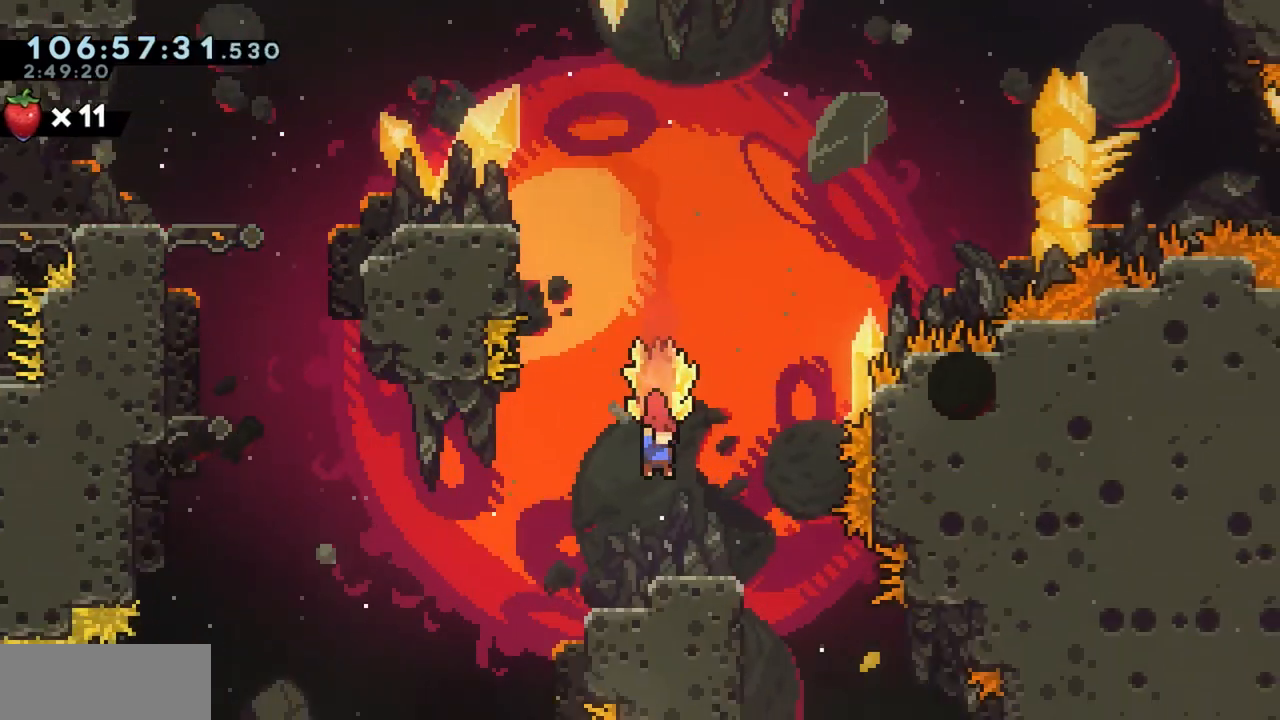
{"keys": ["grab"], "events": []}
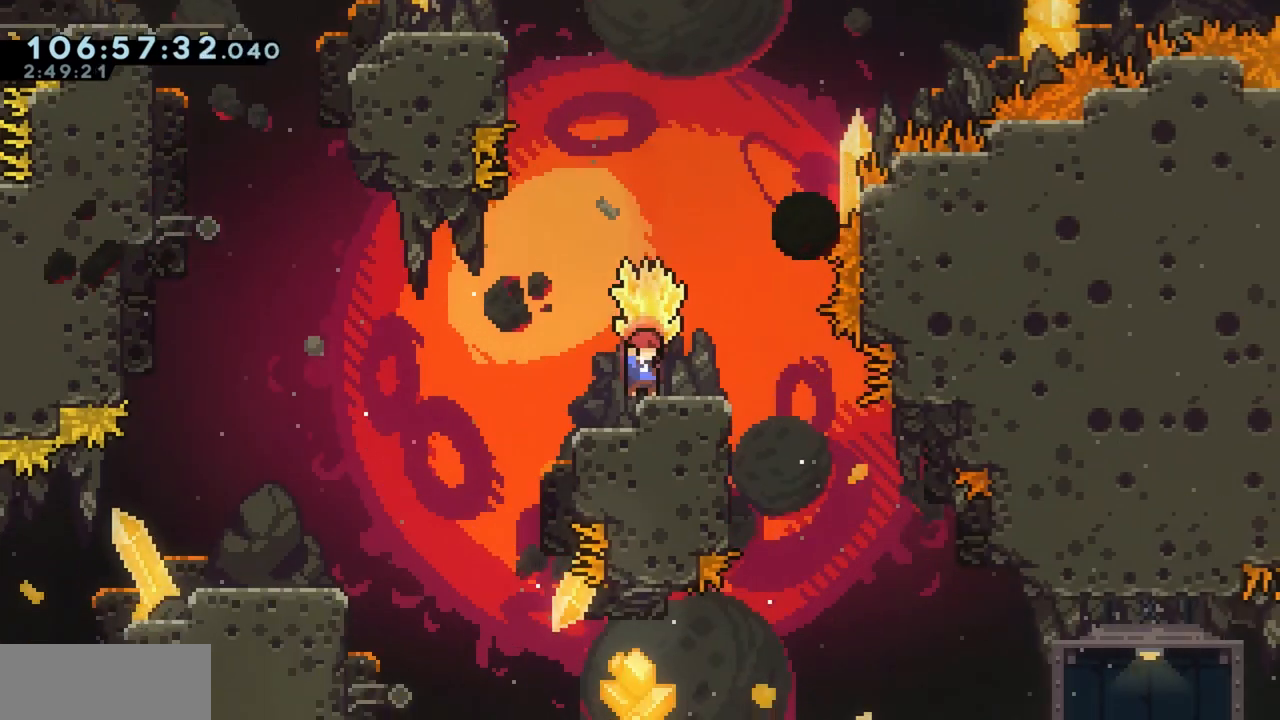
{"keys": ["a", "grab", "jump"], "events": [[350, "a", "down"], [400, "jump", "down"]]}
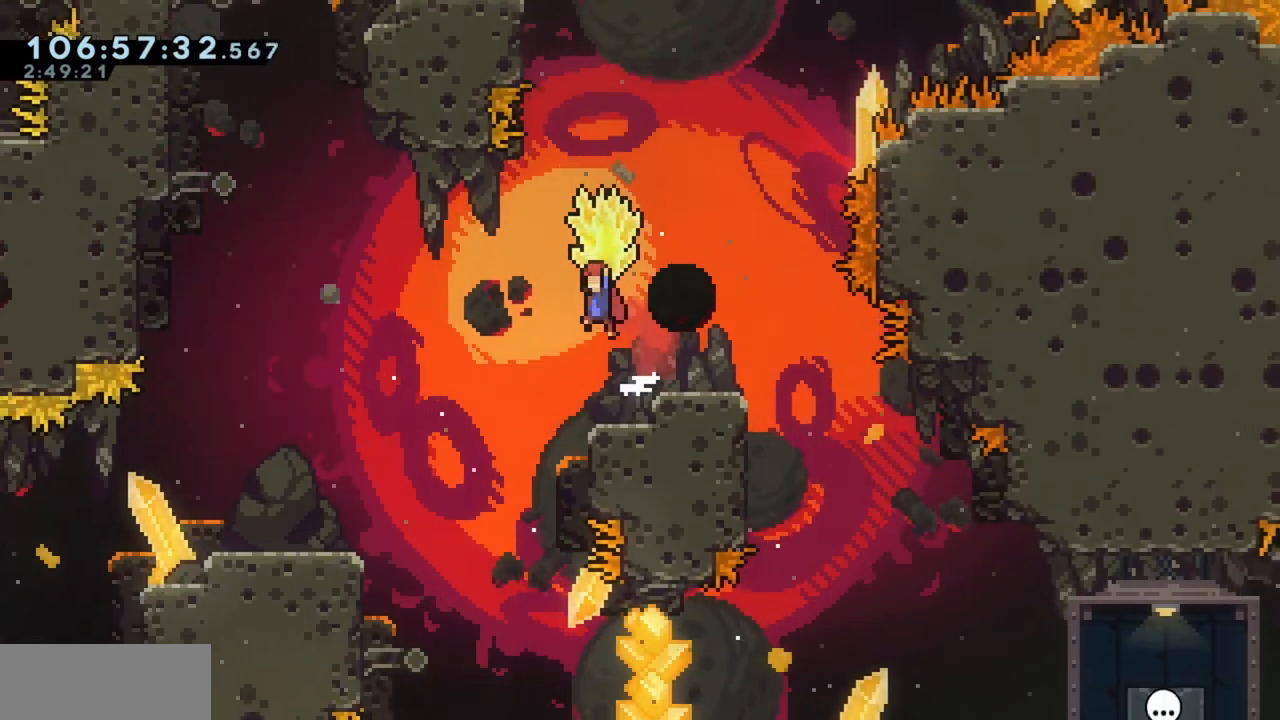
{"keys": ["a", "grab", "jump"], "events": []}
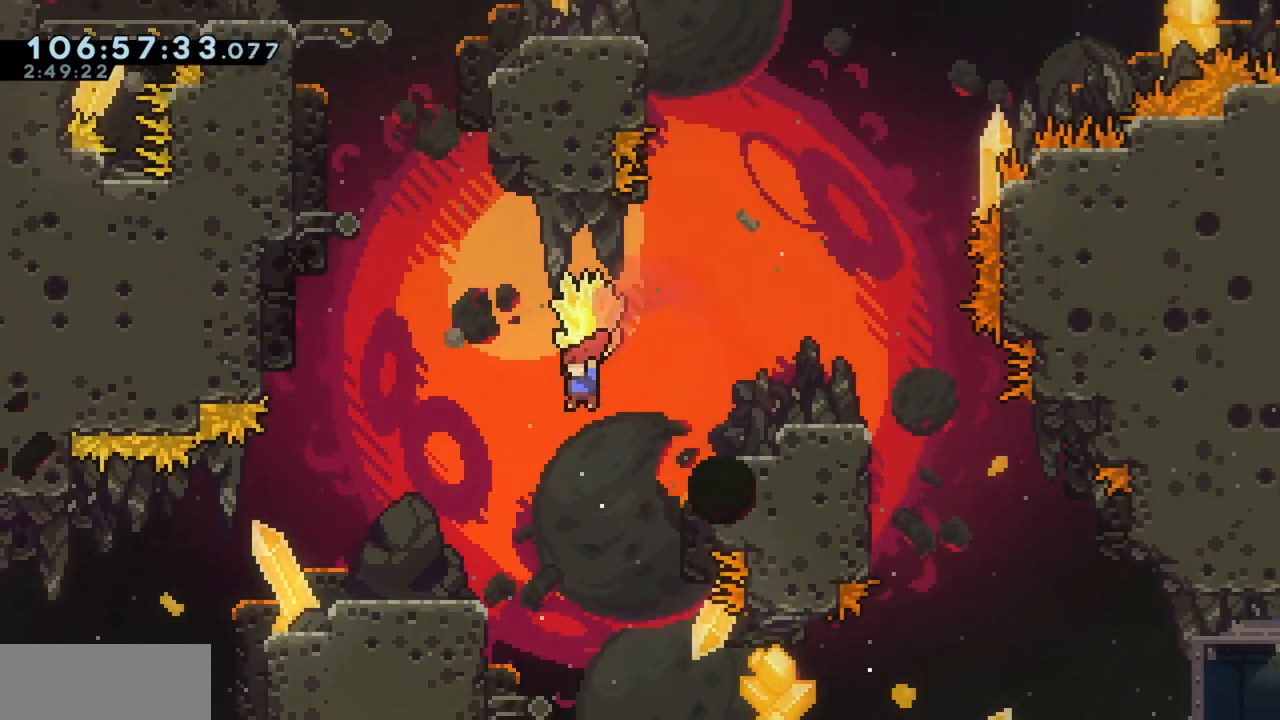
{"keys": ["grab"], "events": [[283, "jump", "up"], [383, "a", "up"]]}
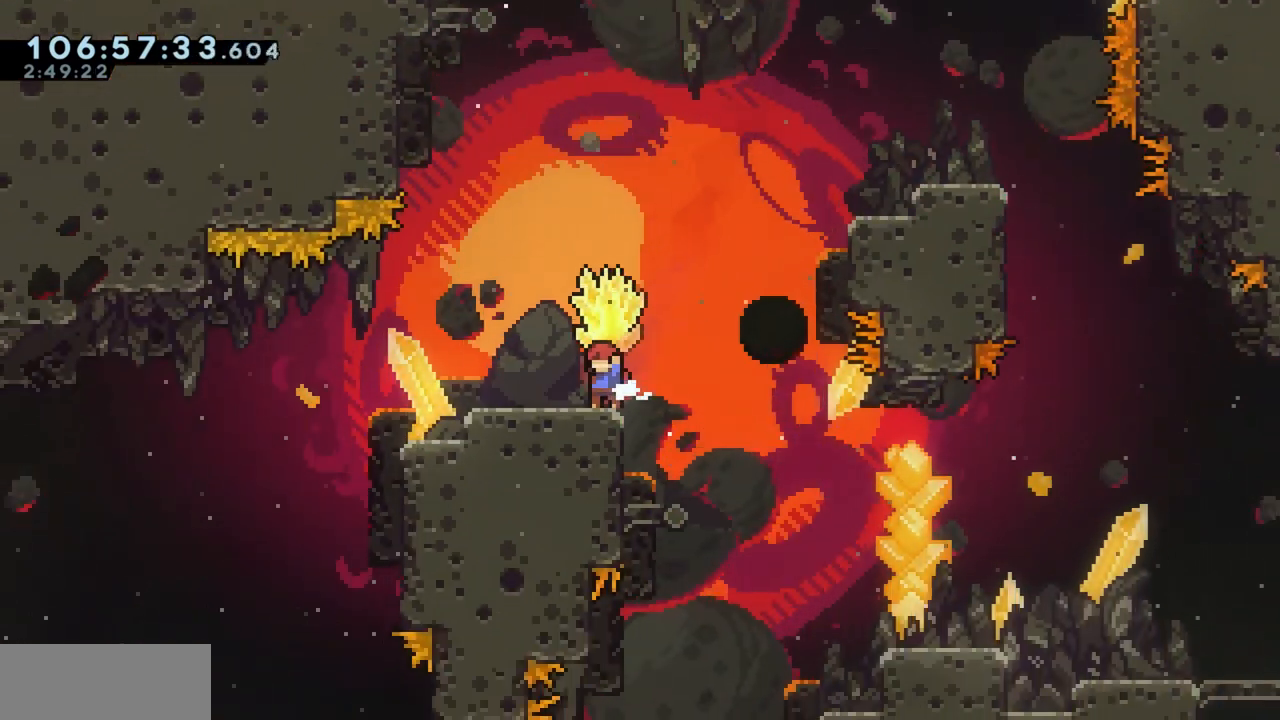
{"keys": ["d", "grab"], "events": [[133, "d", "down"], [250, "jump", "down"], [400, "jump", "up"]]}
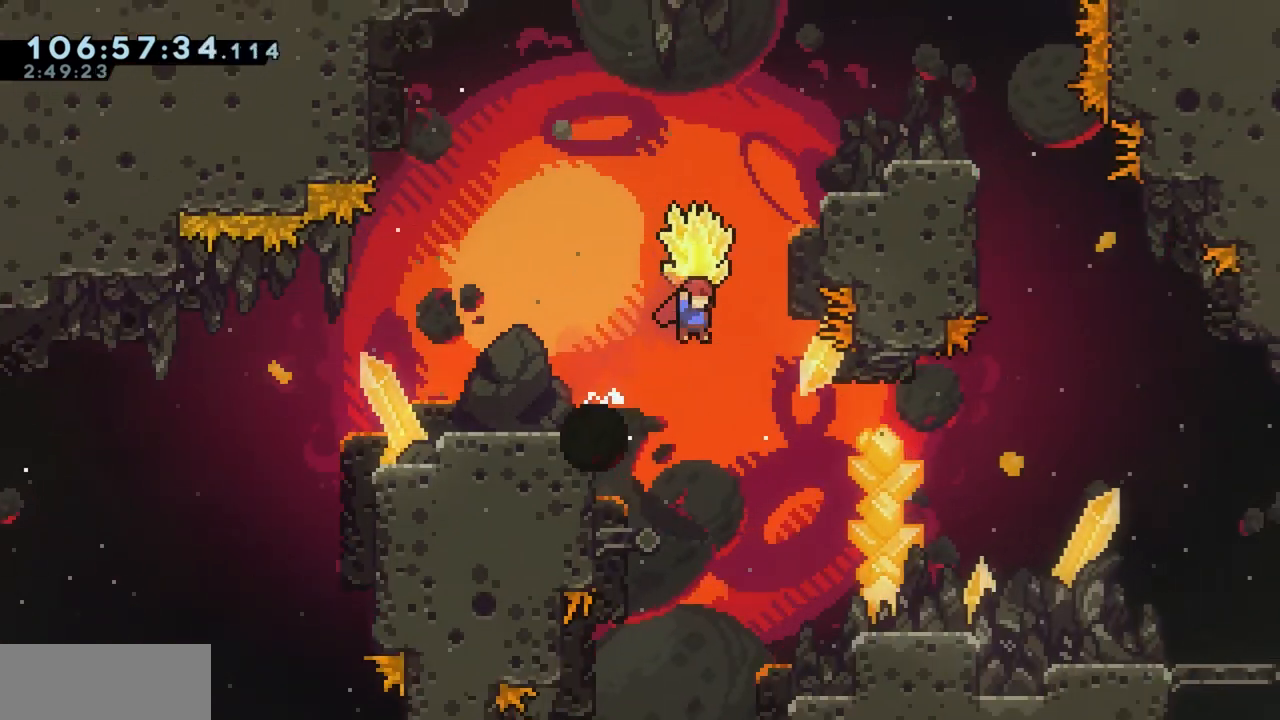
{"keys": ["d", "grab"], "events": []}
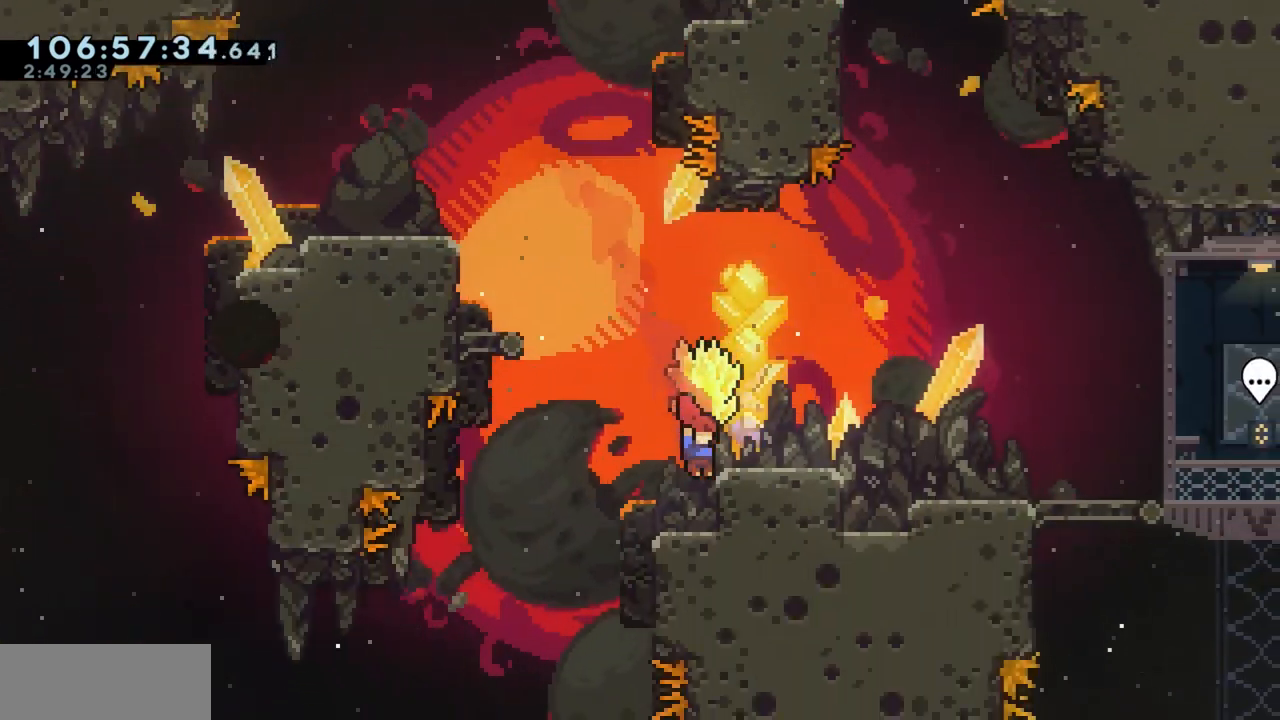
{"keys": ["d", "grab", "jump"], "events": [[283, "jump", "down"]]}
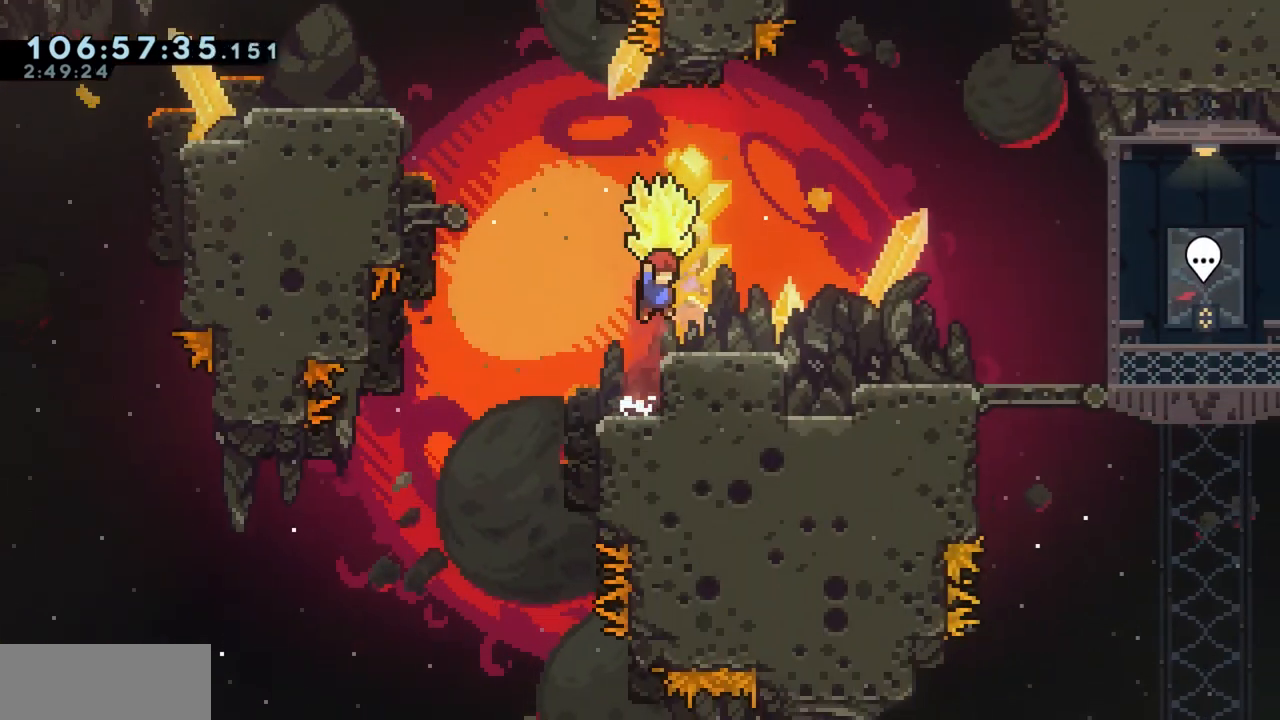
{"keys": ["d", "grab"], "events": [[167, "jump", "up"]]}
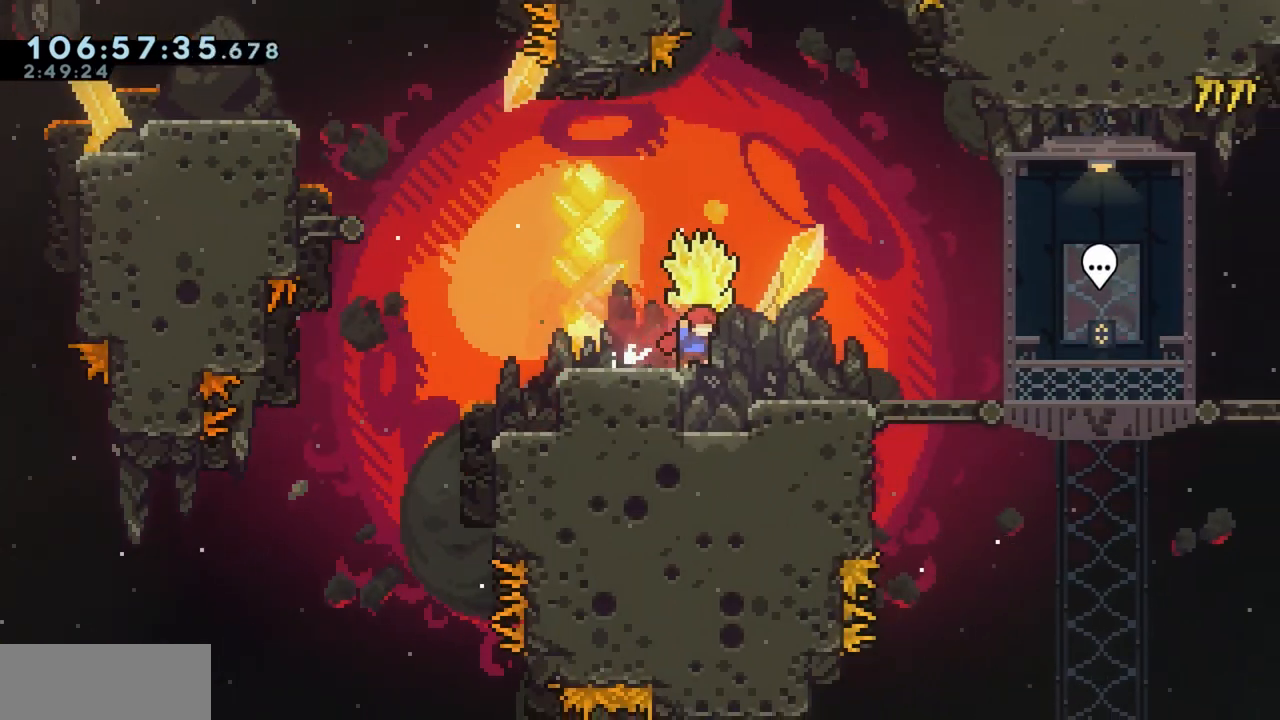
{"keys": ["d", "grab", "jump"], "events": [[317, "jump", "down"]]}
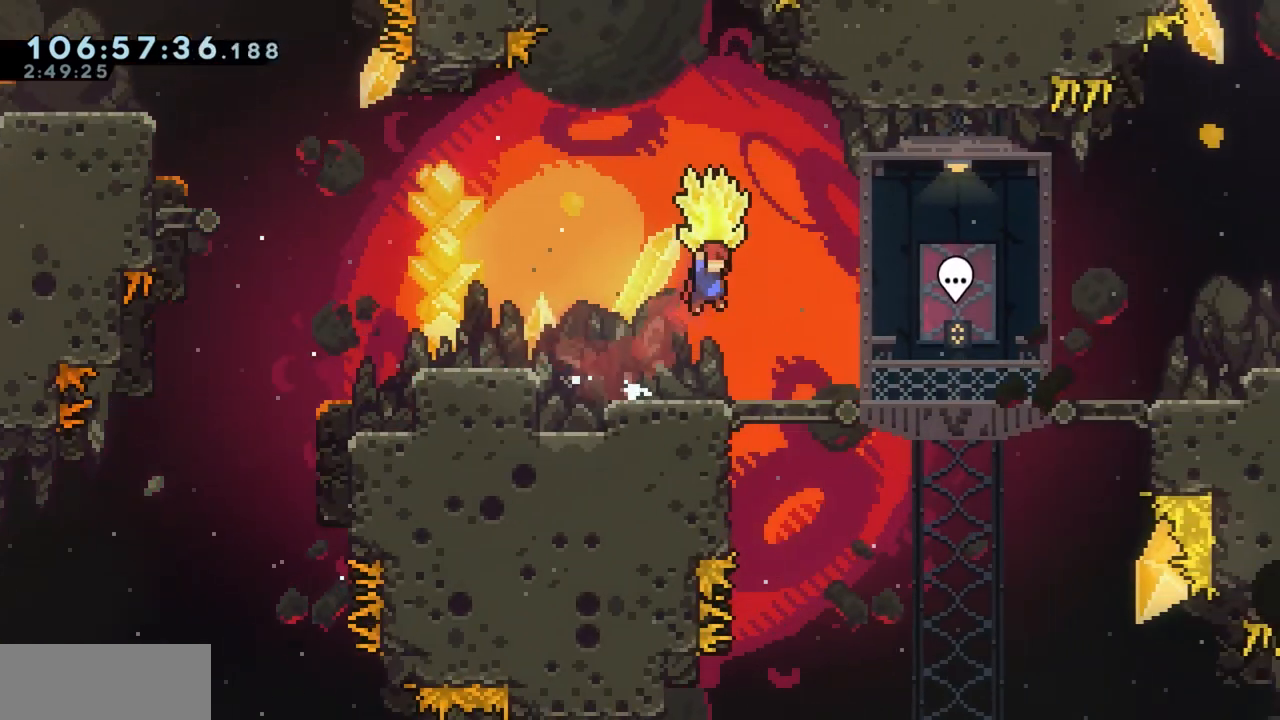
{"keys": ["d", "grab"], "events": [[67, "jump", "up"]]}
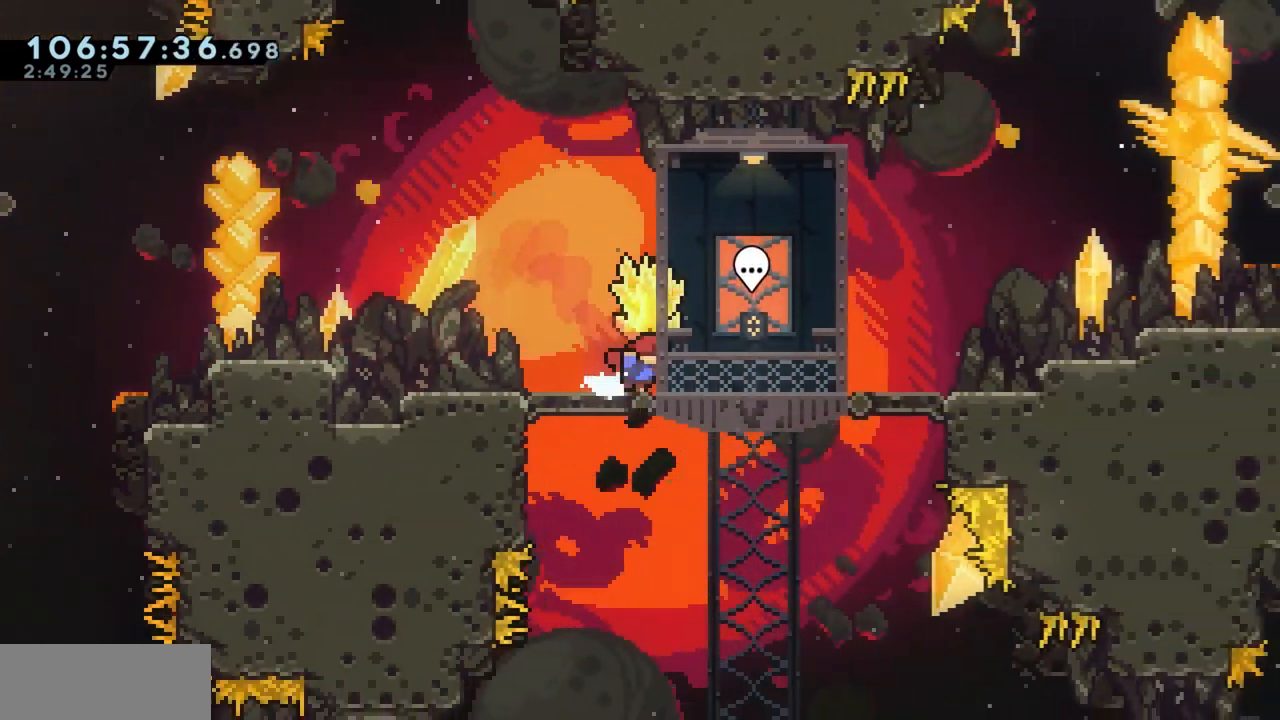
{"keys": ["d", "grab"], "events": []}
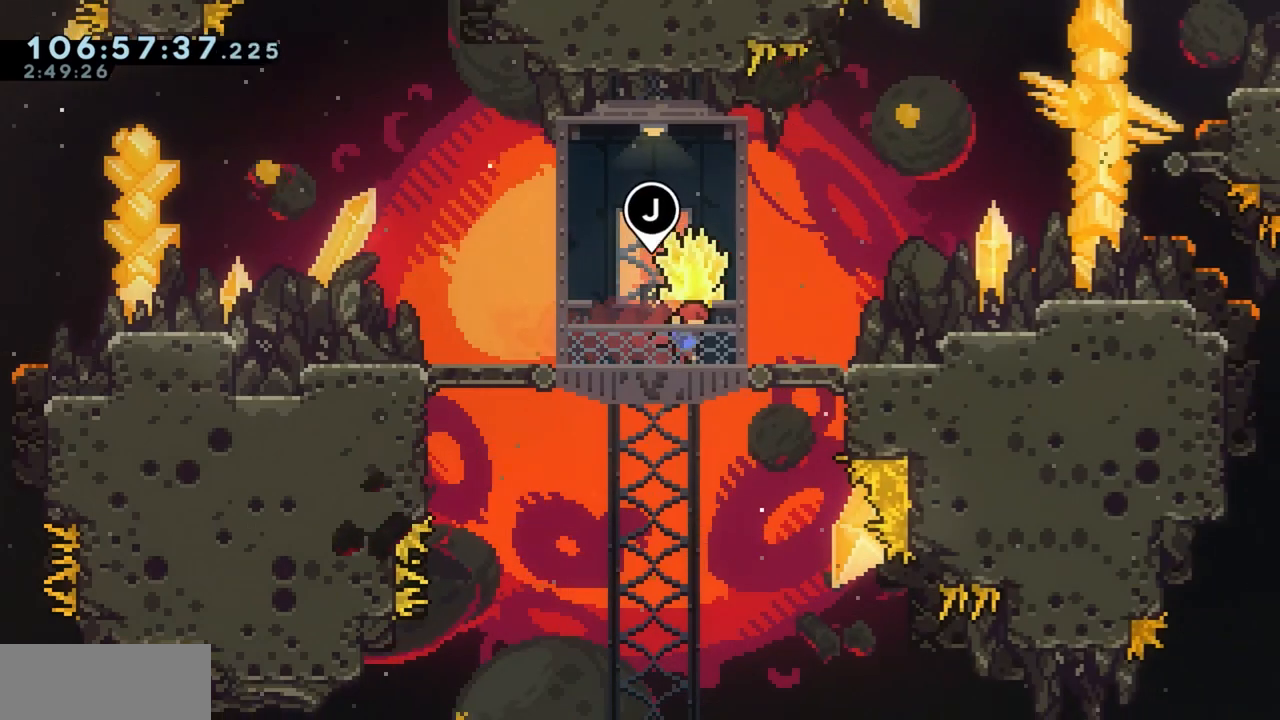
{"keys": ["grab"], "events": [[133, "d", "up"], [183, "a", "down"], [467, "a", "up"]]}
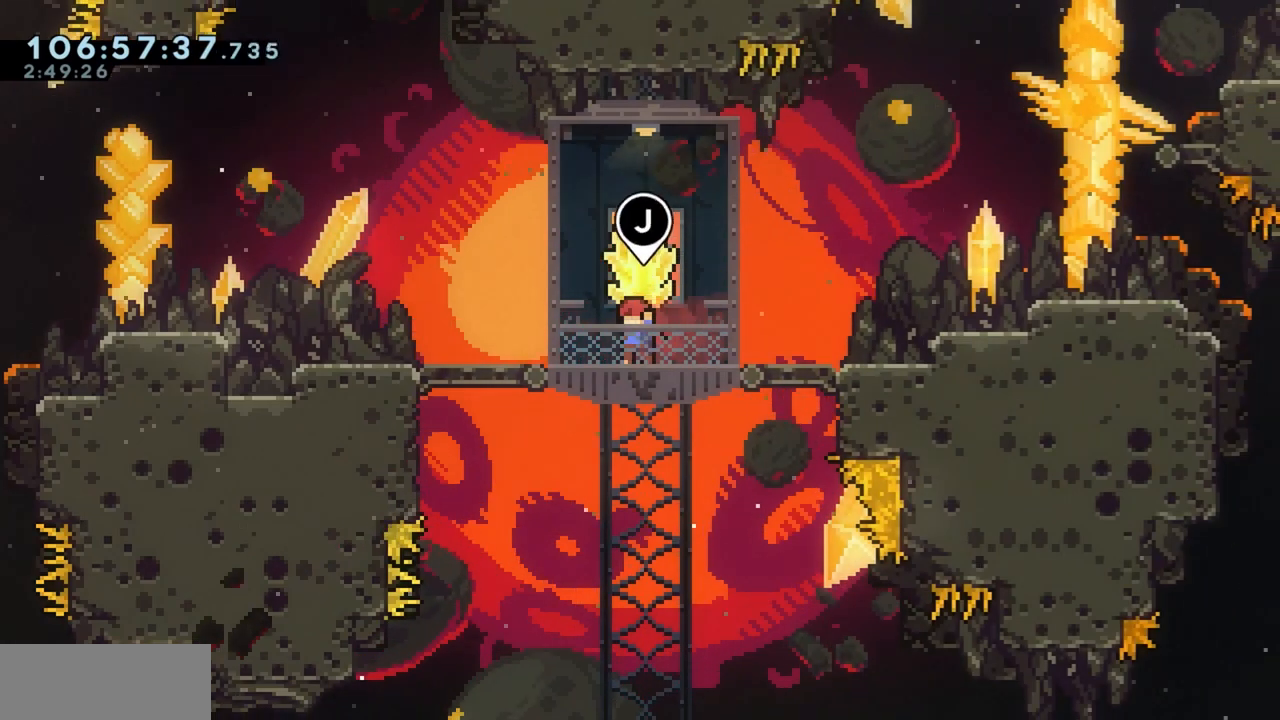
{"keys": [], "events": [[67, "s", "down"], [150, "grab", "up"], [200, "s", "up"]]}
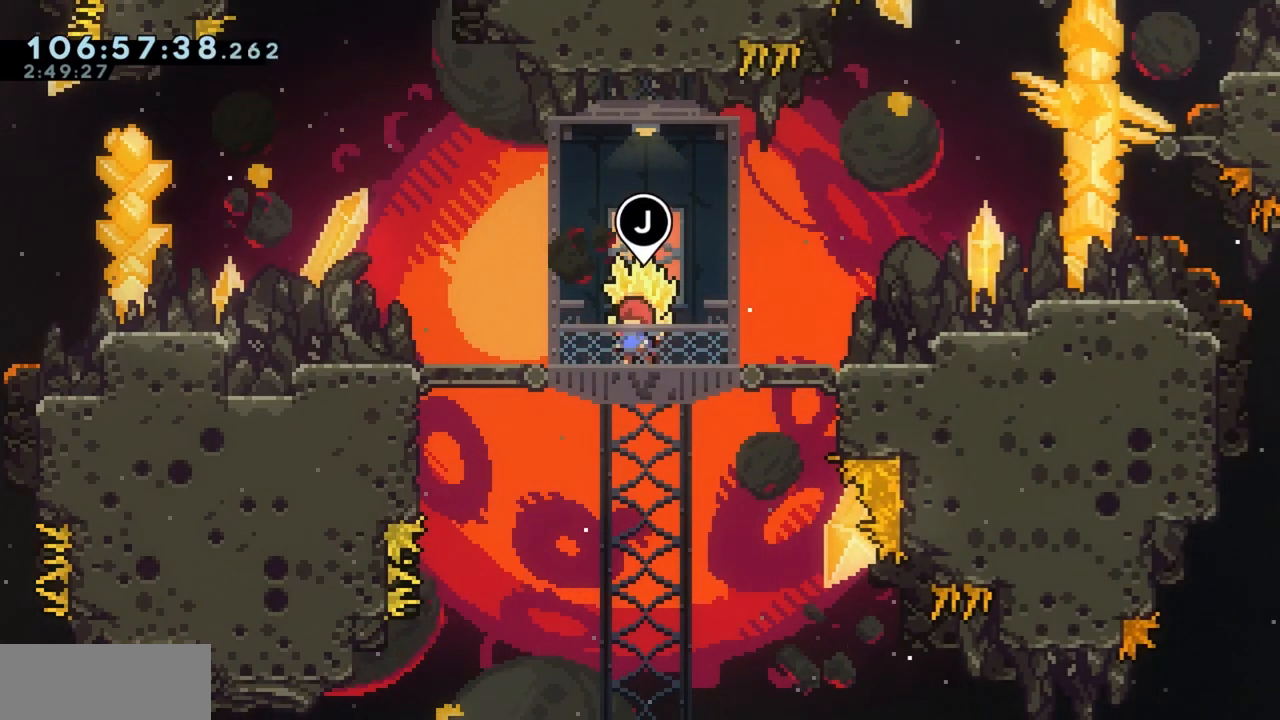
{"keys": [], "events": []}
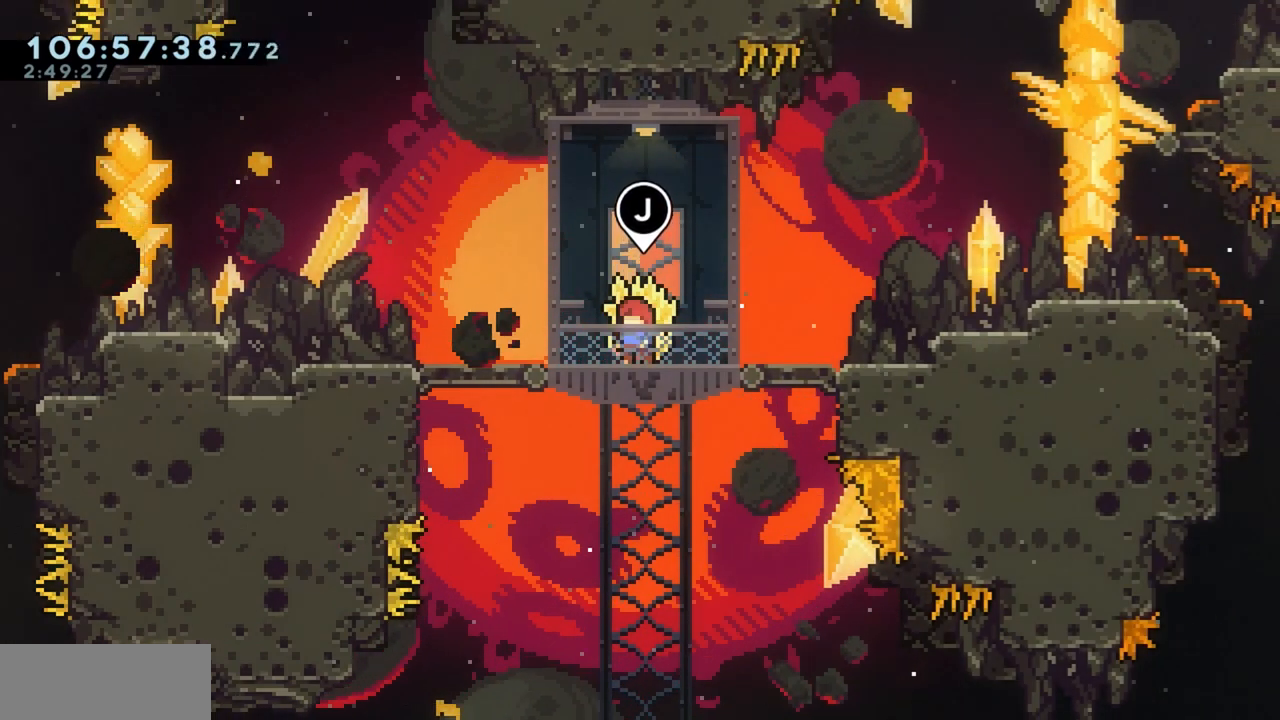
{"keys": [], "events": []}
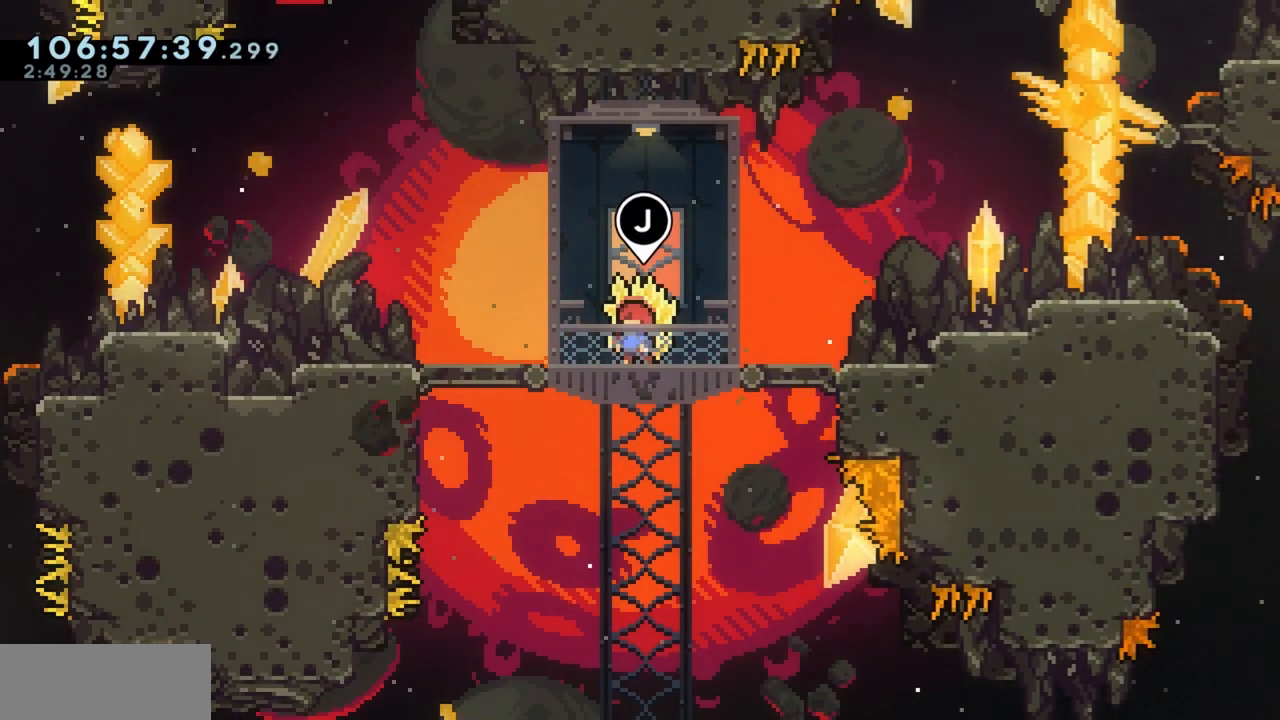
{"keys": [], "events": []}
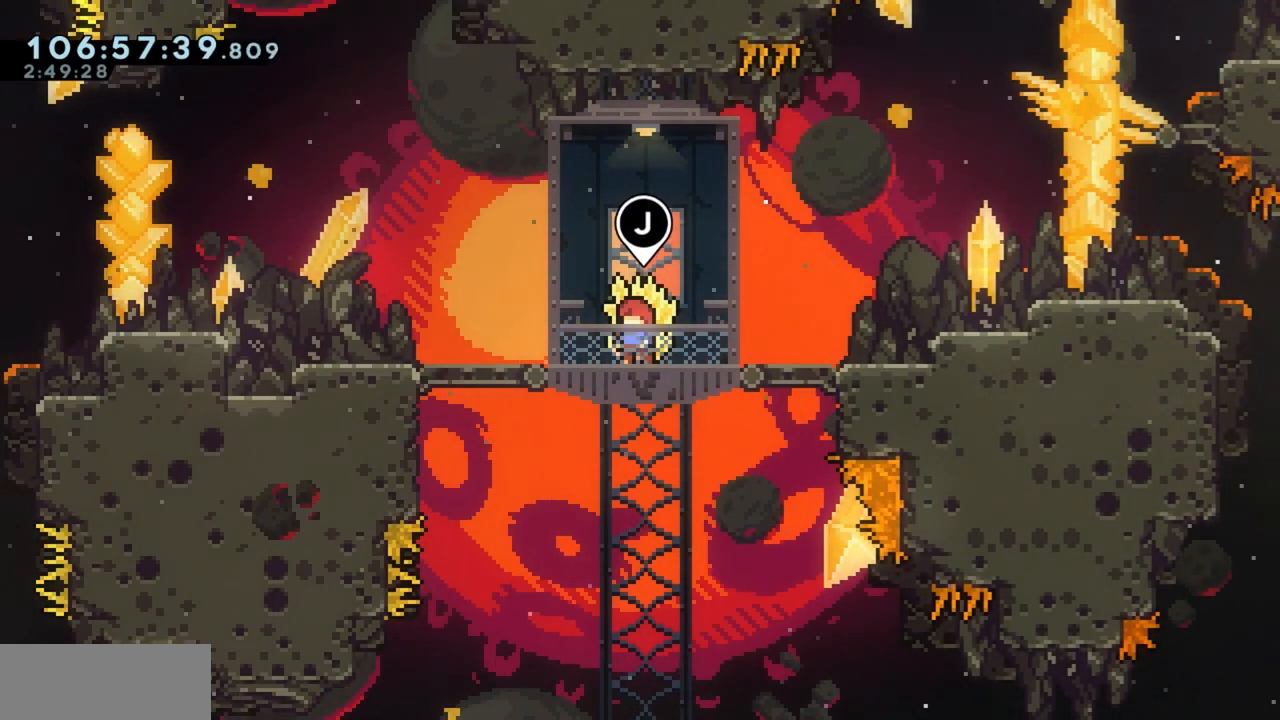
{"keys": ["d", "grab"], "events": [[200, "grab", "down"], [300, "d", "down"]]}
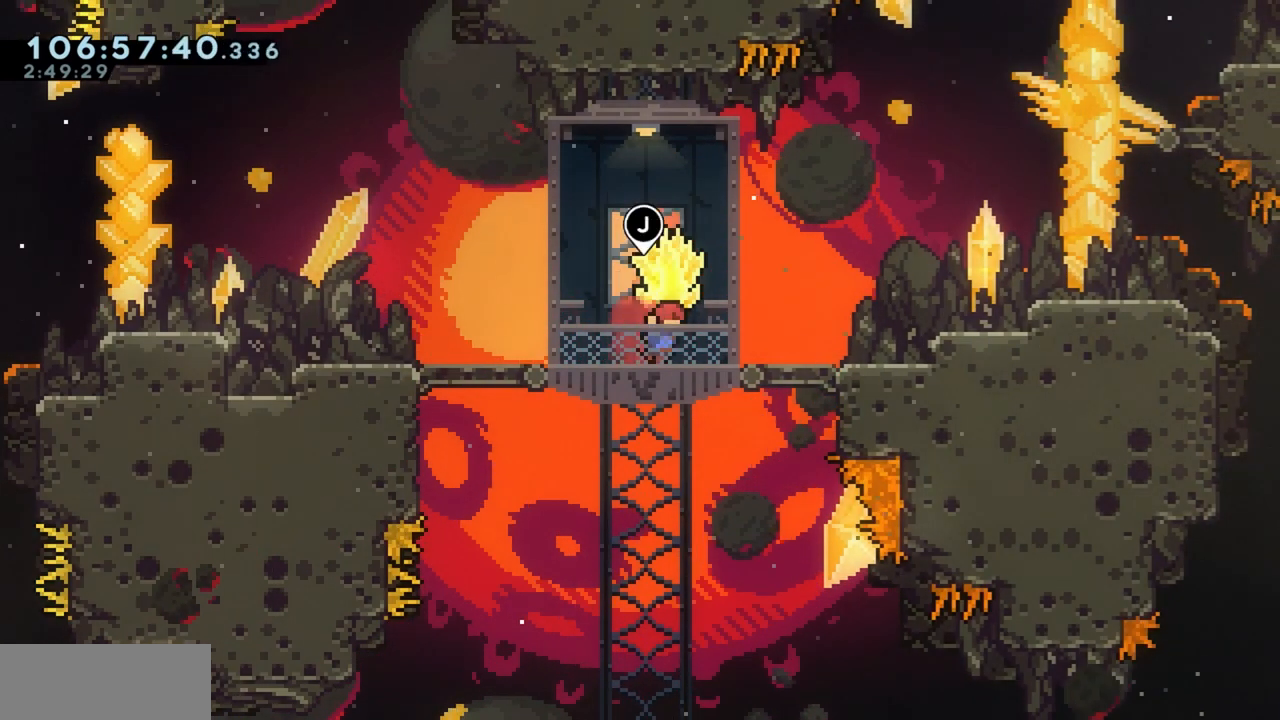
{"keys": ["d", "grab", "jump"], "events": [[500, "jump", "down"]]}
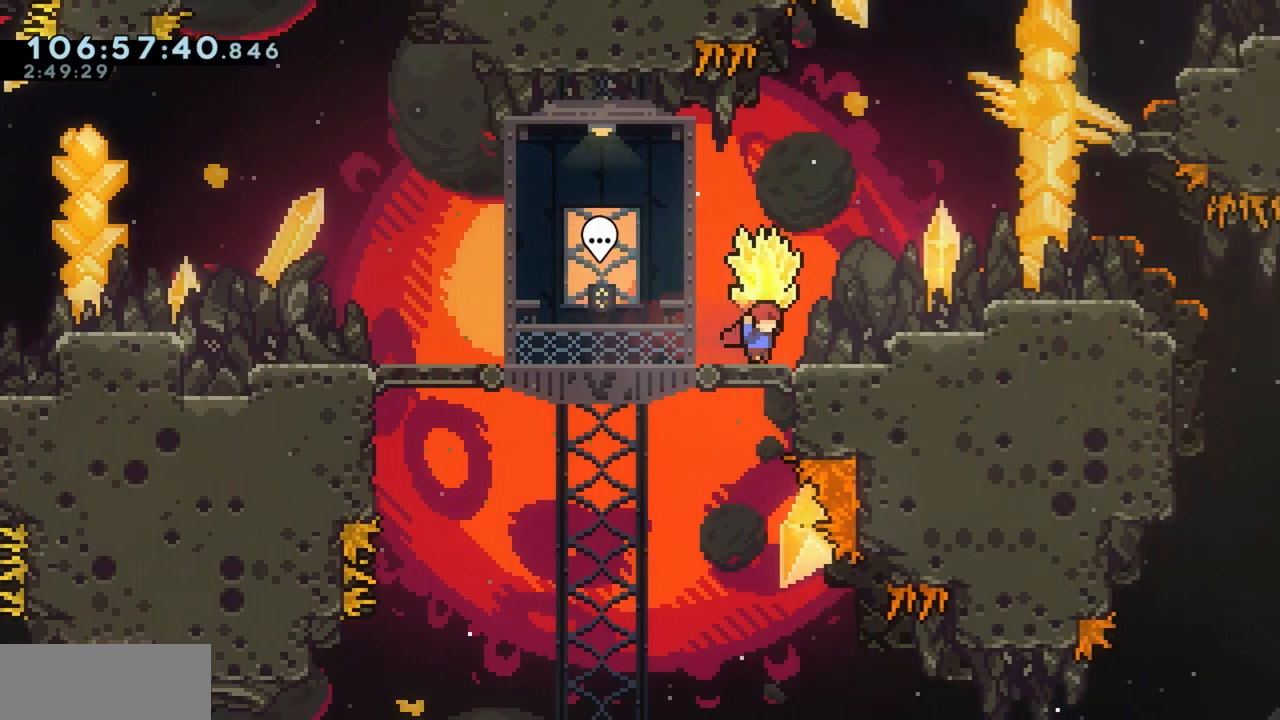
{"keys": ["d", "grab"]}
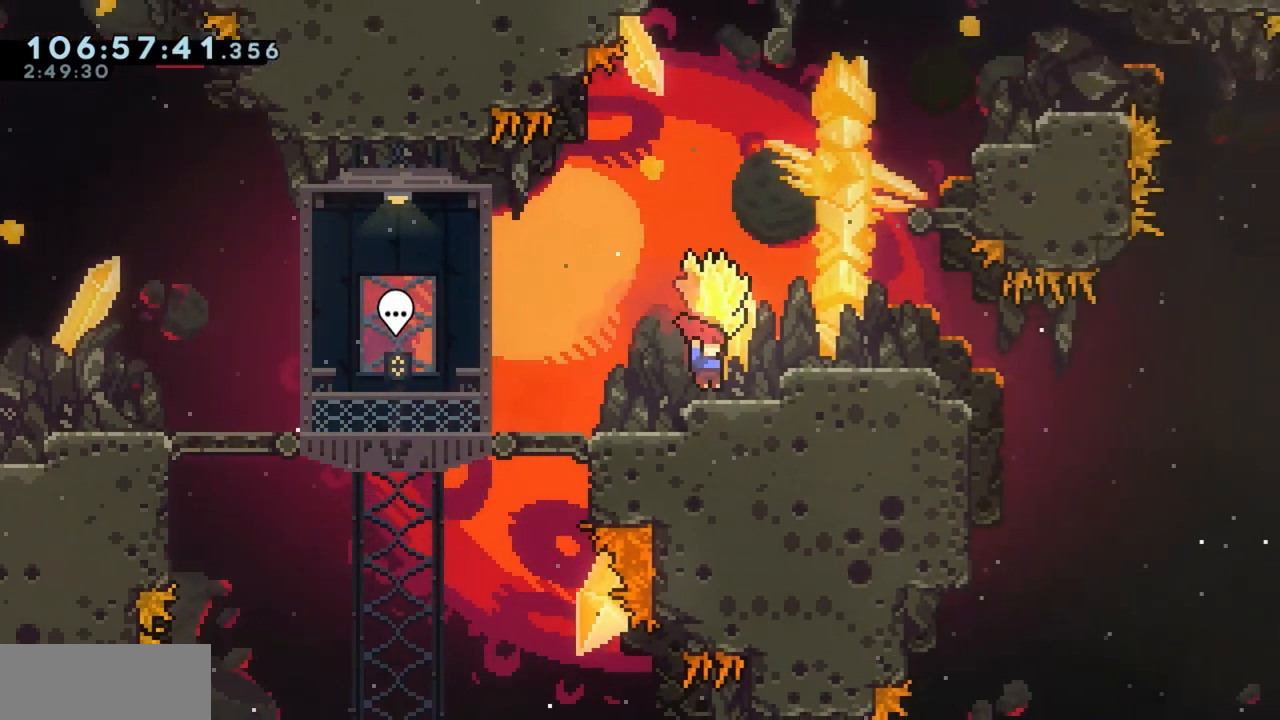
{"keys": ["d", "grab"], "events": [[67, "jump", "down"], [300, "jump", "up"]]}
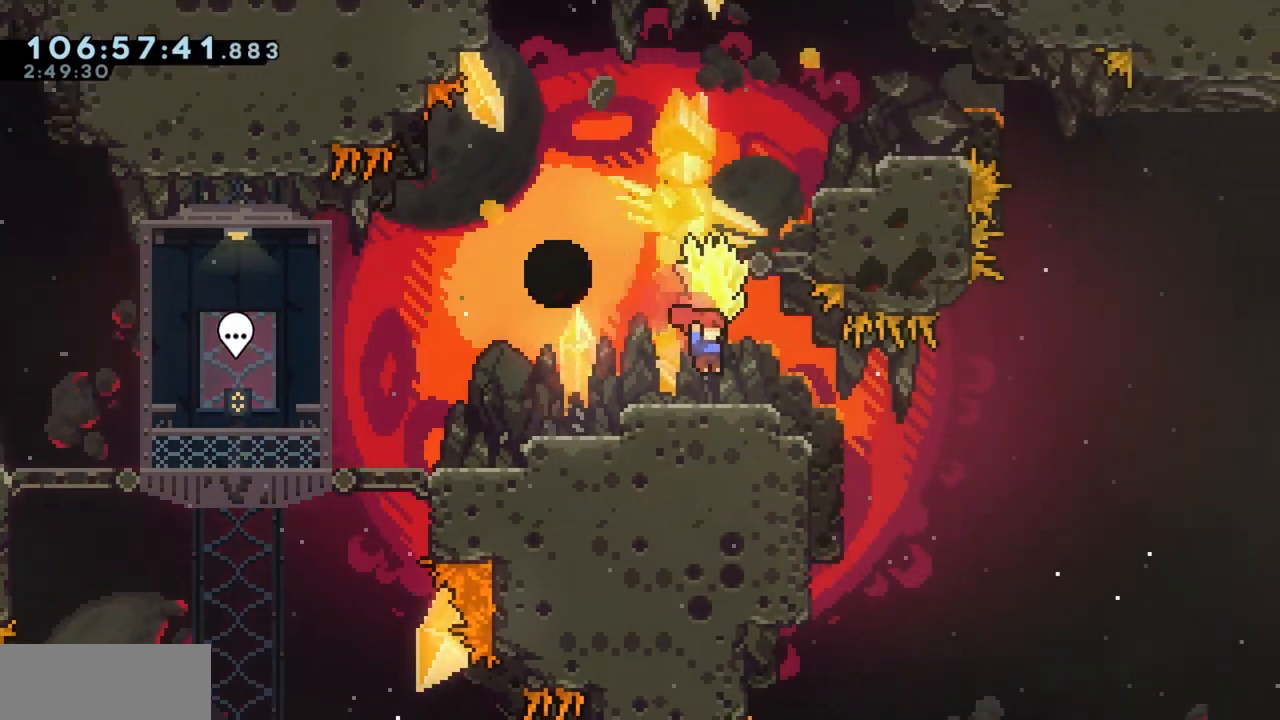
{"keys": ["dash", "w"], "events": [[83, "jump", "down"], [133, "d", "up"], [217, "s", "down"], [317, "grab", "up"], [317, "jump", "up"], [367, "s", "up"], [467, "dash", "down"], [467, "w", "down"]]}
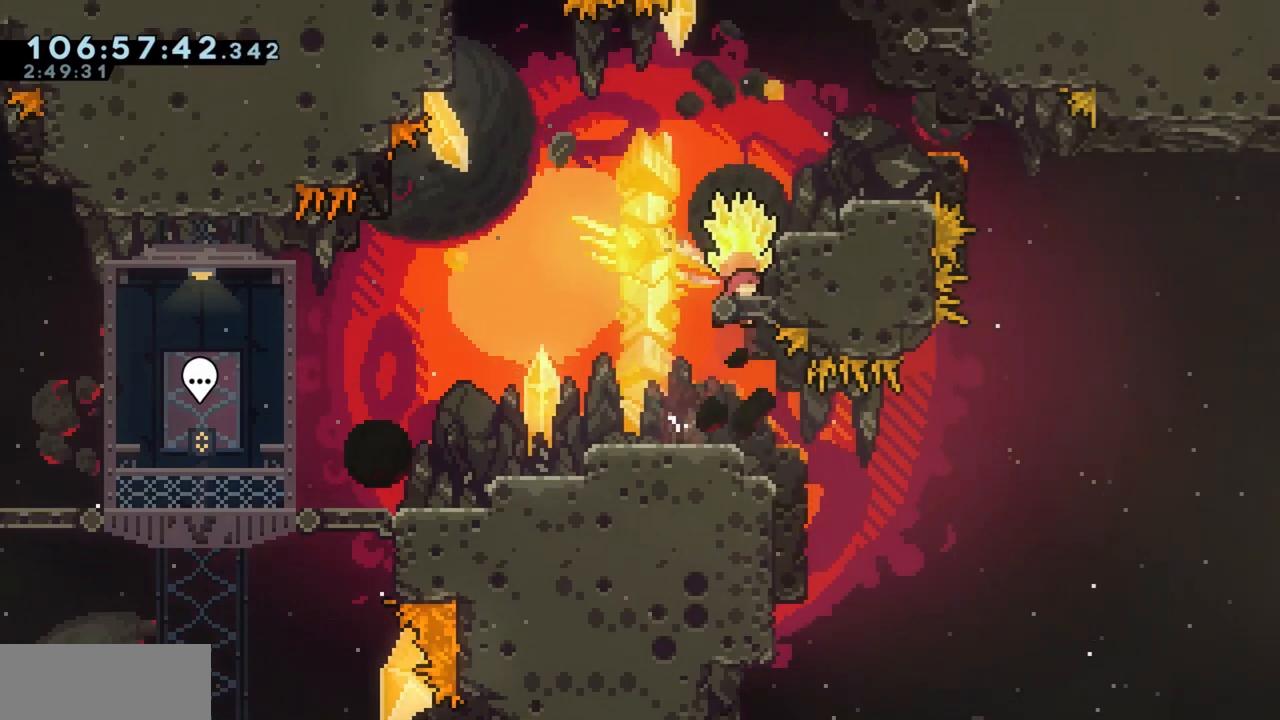
{"keys": ["d", "grab"], "events": [[67, "grab", "down"], [150, "dash", "up"], [200, "w", "up"], [250, "d", "down"]]}
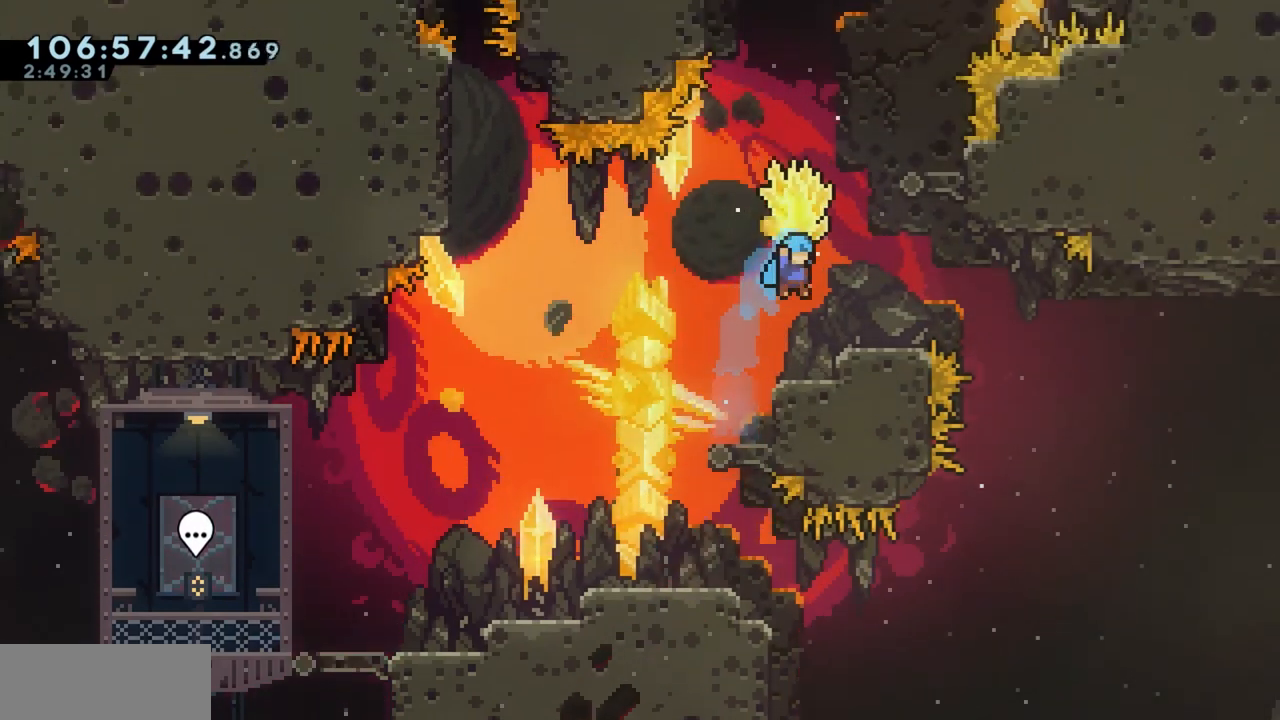
{"keys": ["grab", "jump", "s"], "events": [[217, "d", "up"], [250, "jump", "down"], [317, "d", "down"], [500, "d", "up"], [500, "s", "down"]]}
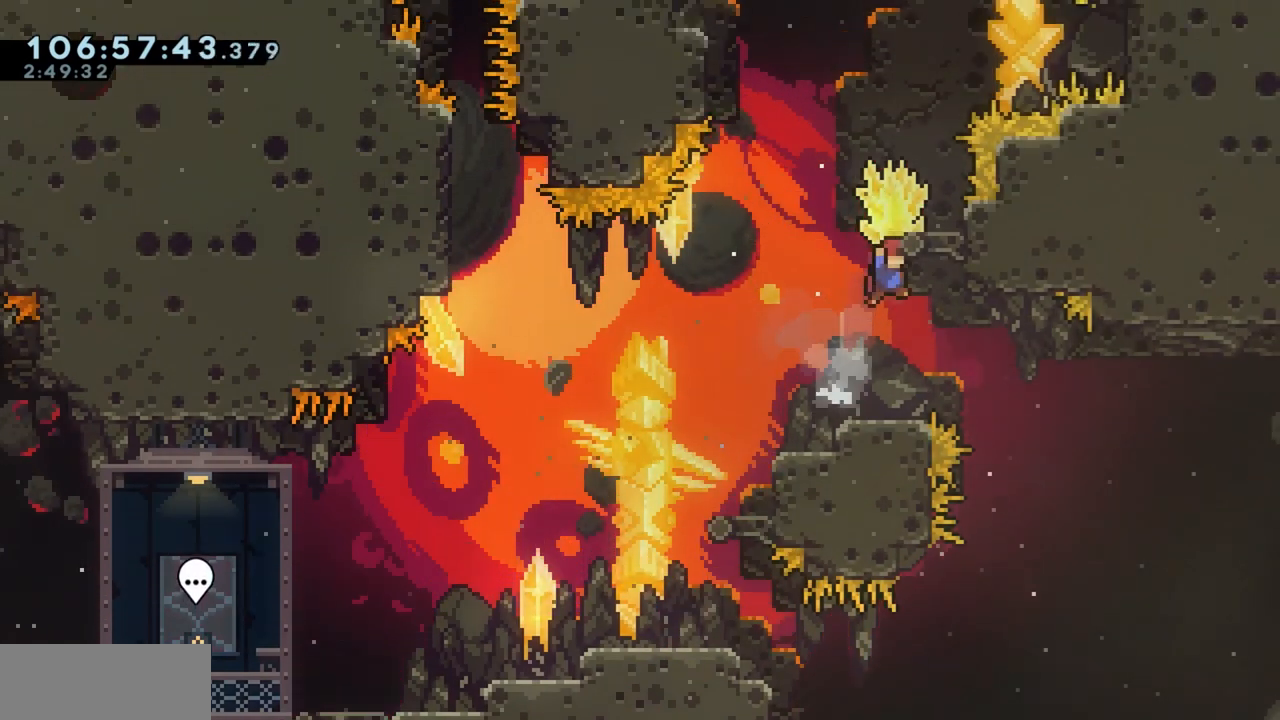
{"keys": ["grab"], "events": [[133, "grab", "up"], [133, "jump", "up"], [183, "s", "up"], [233, "w", "down"], [283, "dash", "down"], [367, "grab", "down"], [417, "dash", "up"], [467, "w", "up"]]}